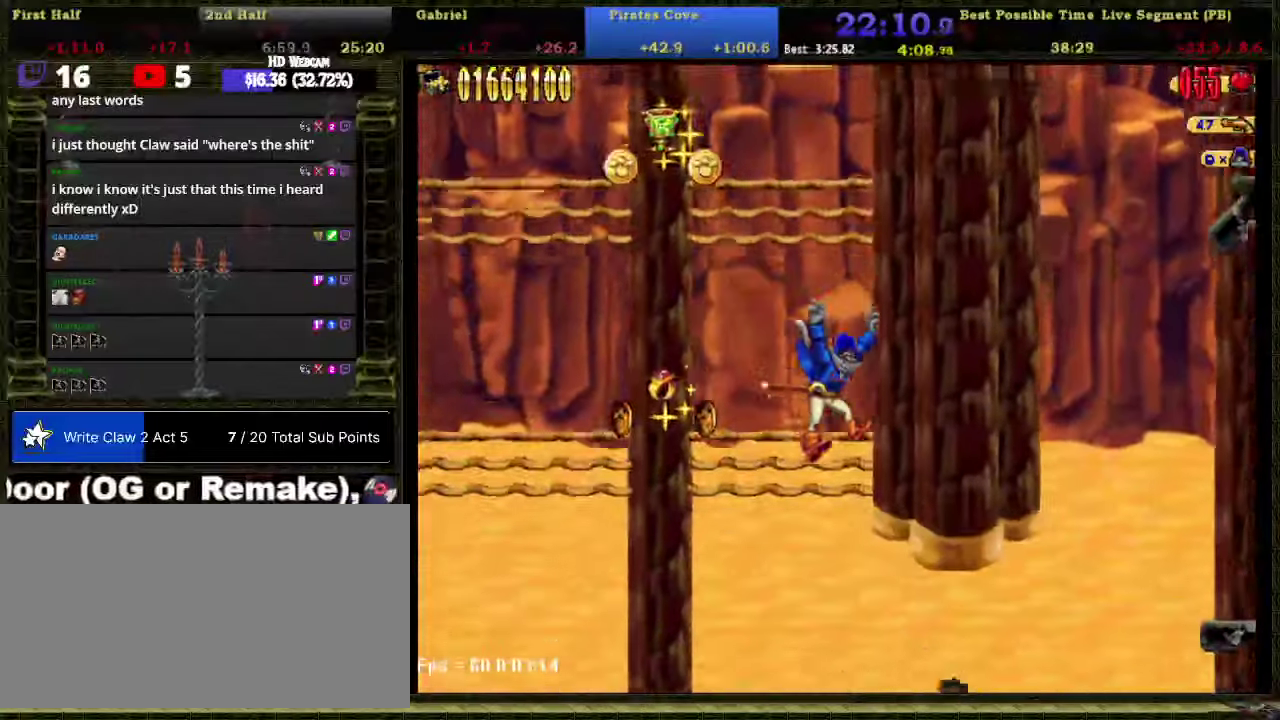
Gameplay with a controller (Nintendo layout); each line is a JSON object with the inputs held at the frame after it. "events" lists button and stick changes between this image and that frame as [ms after this image, input, new state], when the widget could be followed in between. Not read: L3 R3 left_stick.
{"buttons": ["DPAD_RIGHT"], "right_stick": "center", "events": []}
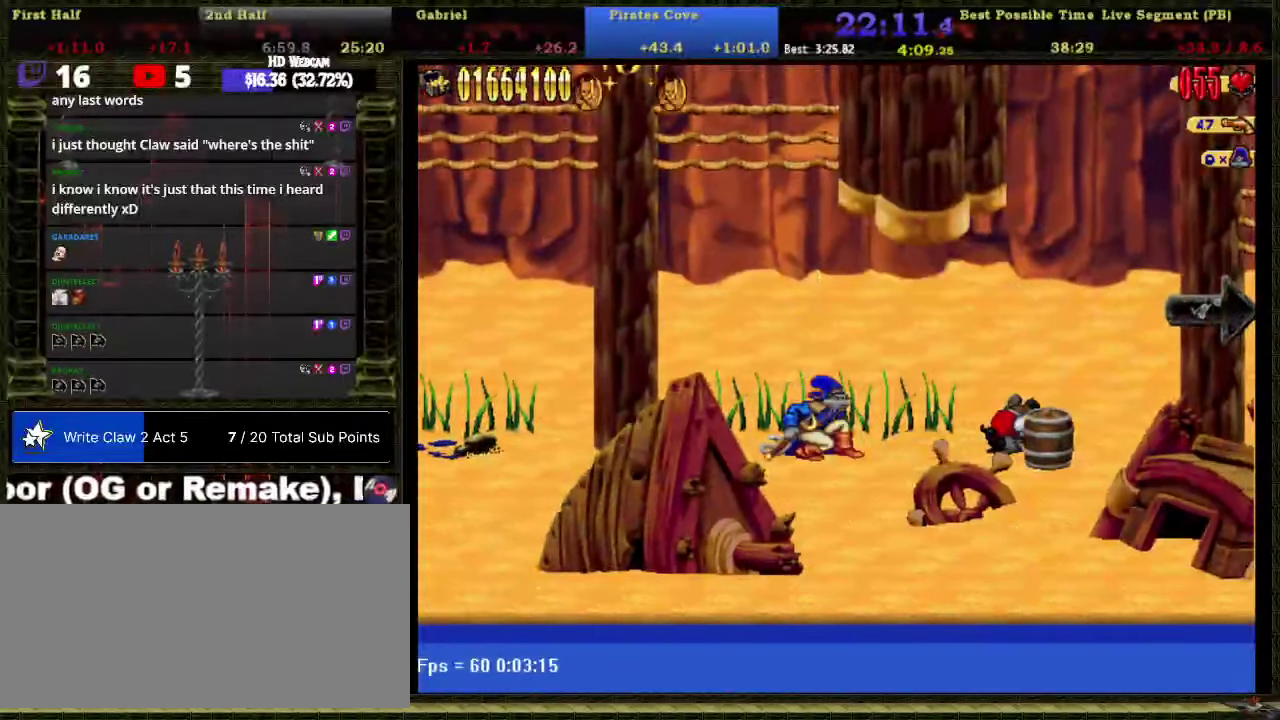
{"buttons": ["DPAD_RIGHT"], "right_stick": "center", "events": []}
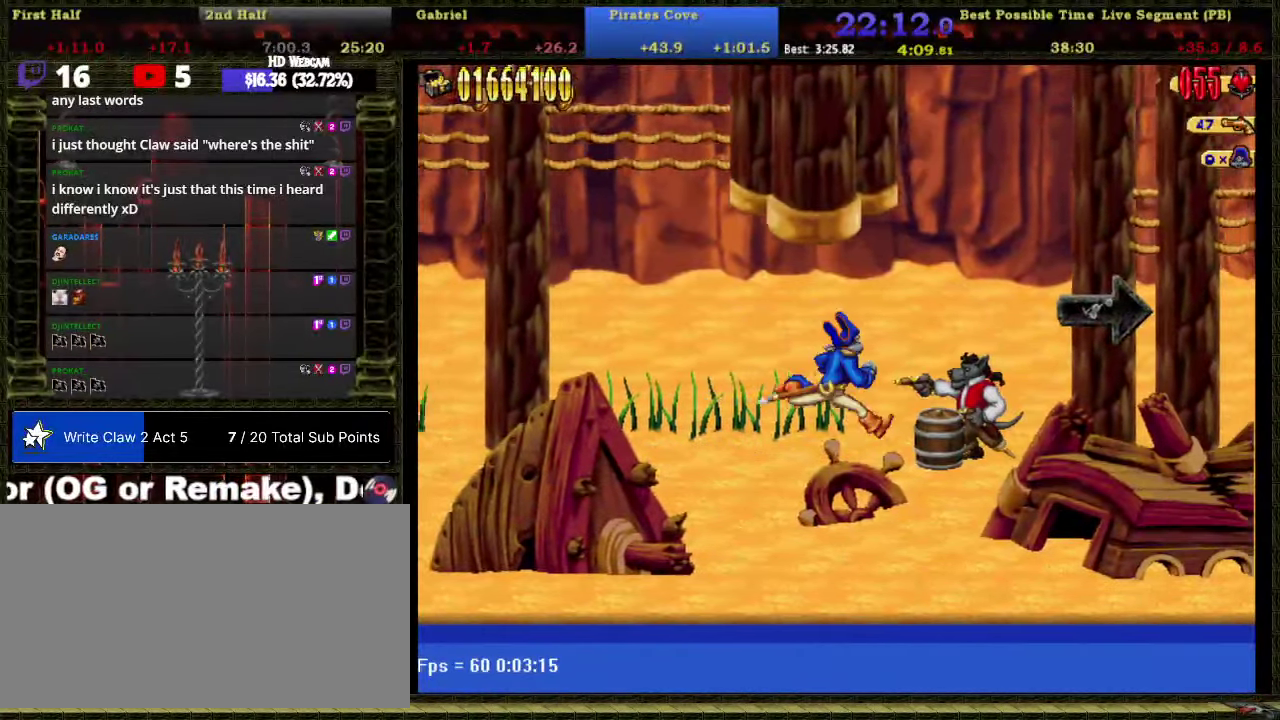
{"buttons": ["DPAD_RIGHT"], "right_stick": "center", "events": [[83, "DPAD_DOWN", "down"], [116, "X", "down"], [266, "X", "up"], [300, "DPAD_DOWN", "up"]]}
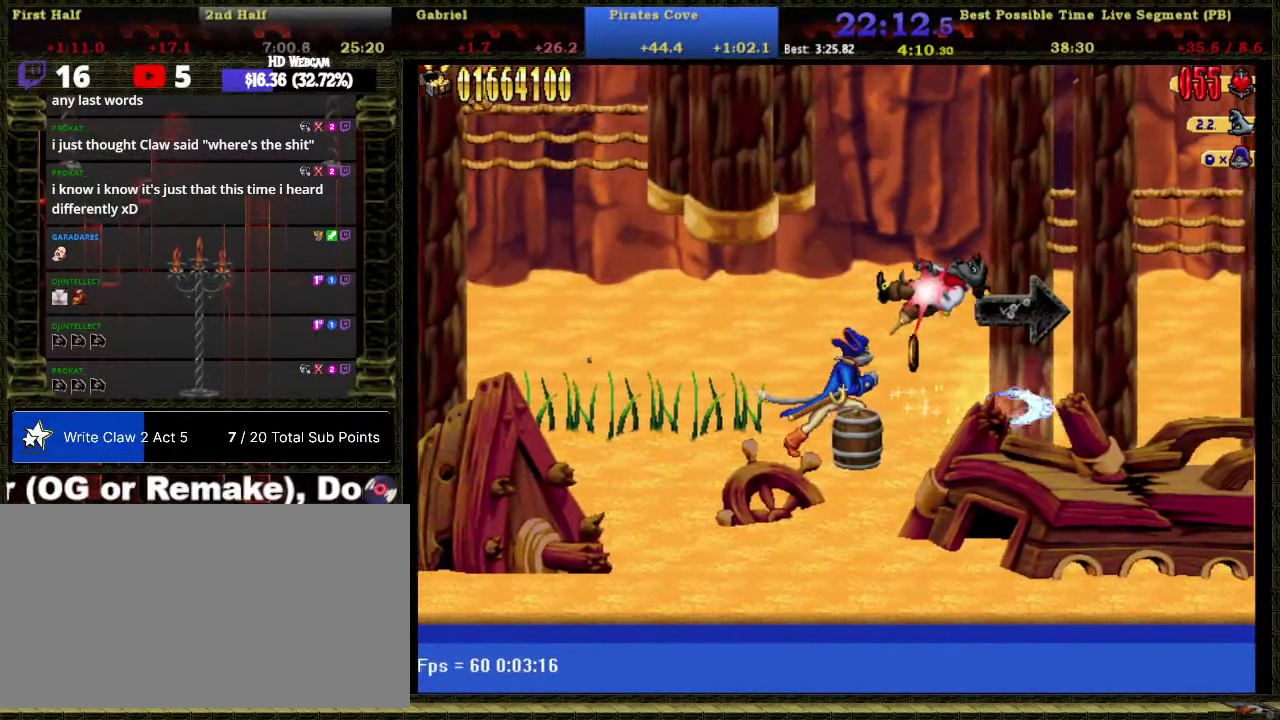
{"buttons": ["DPAD_RIGHT"], "right_stick": "center", "events": []}
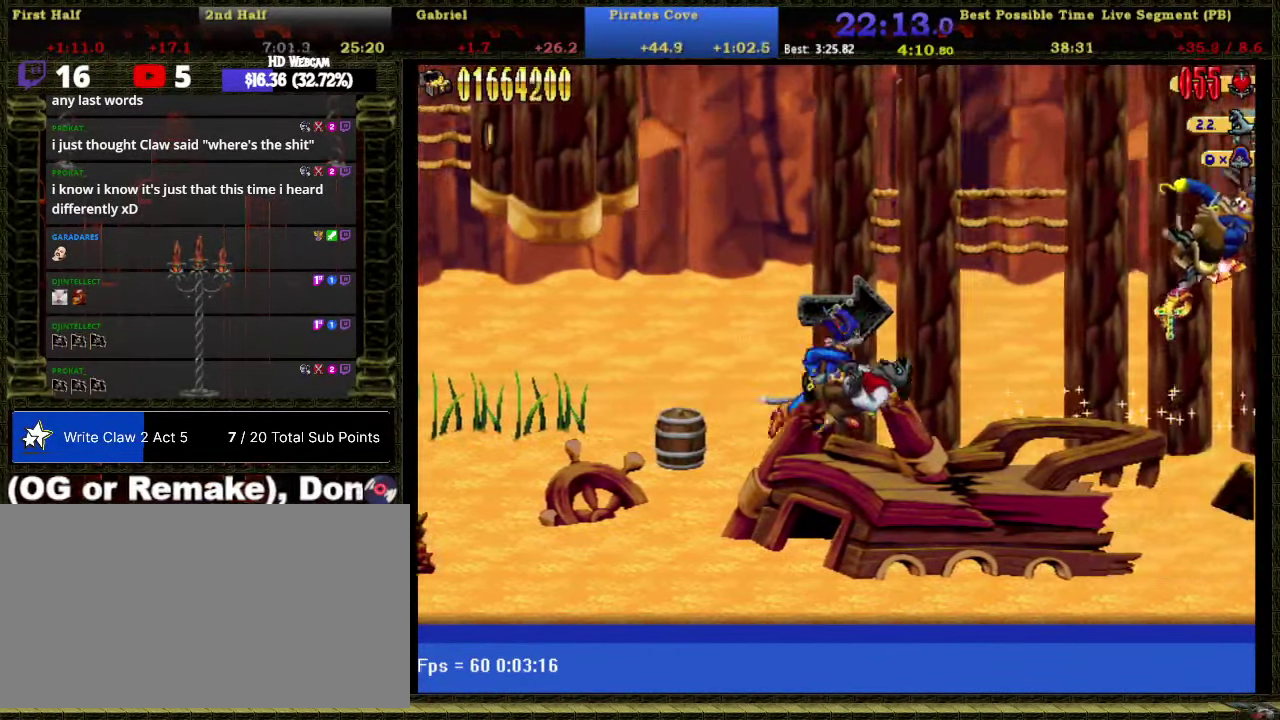
{"buttons": ["DPAD_RIGHT"], "right_stick": "center", "events": []}
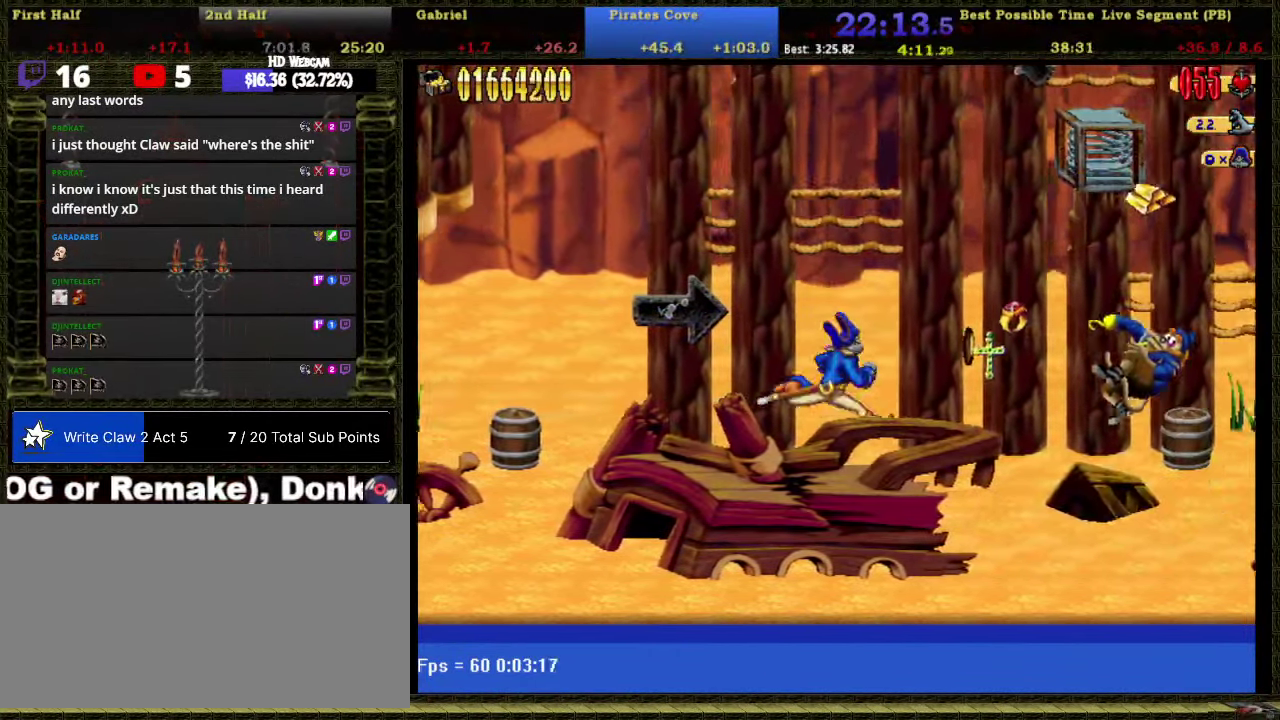
{"buttons": ["DPAD_RIGHT"], "right_stick": "center", "events": []}
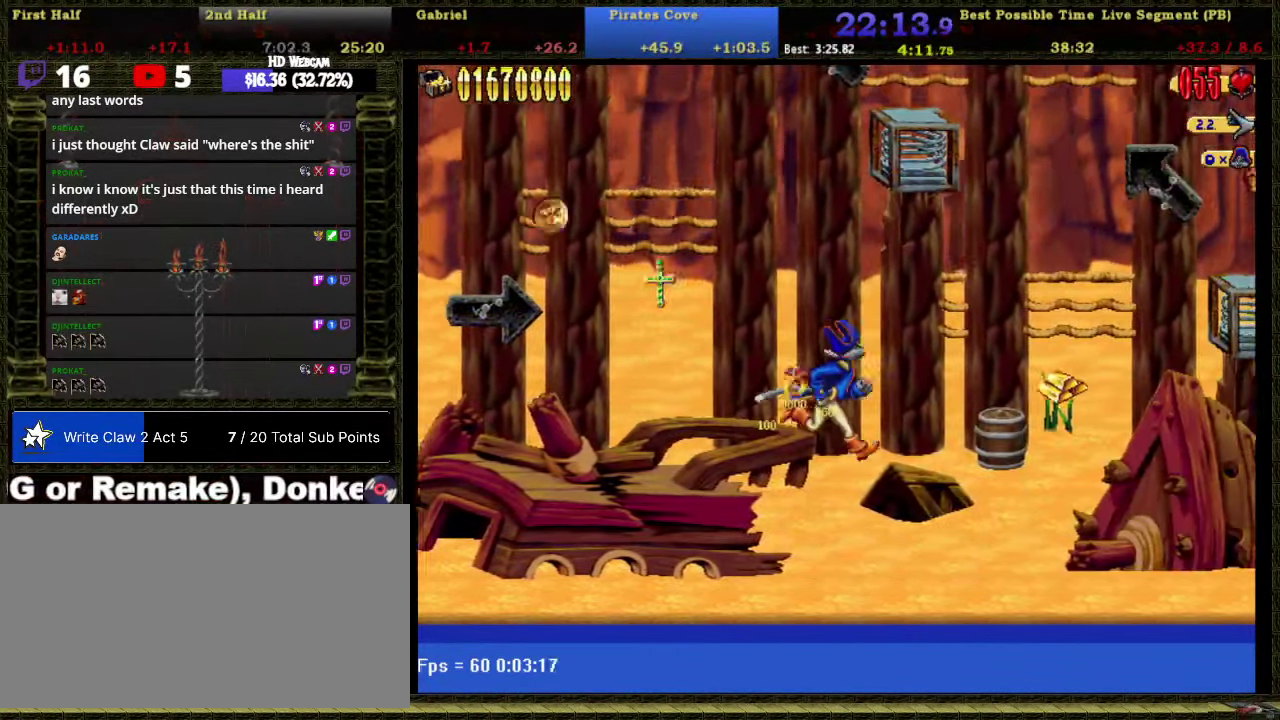
{"buttons": ["DPAD_RIGHT"], "right_stick": "center", "events": []}
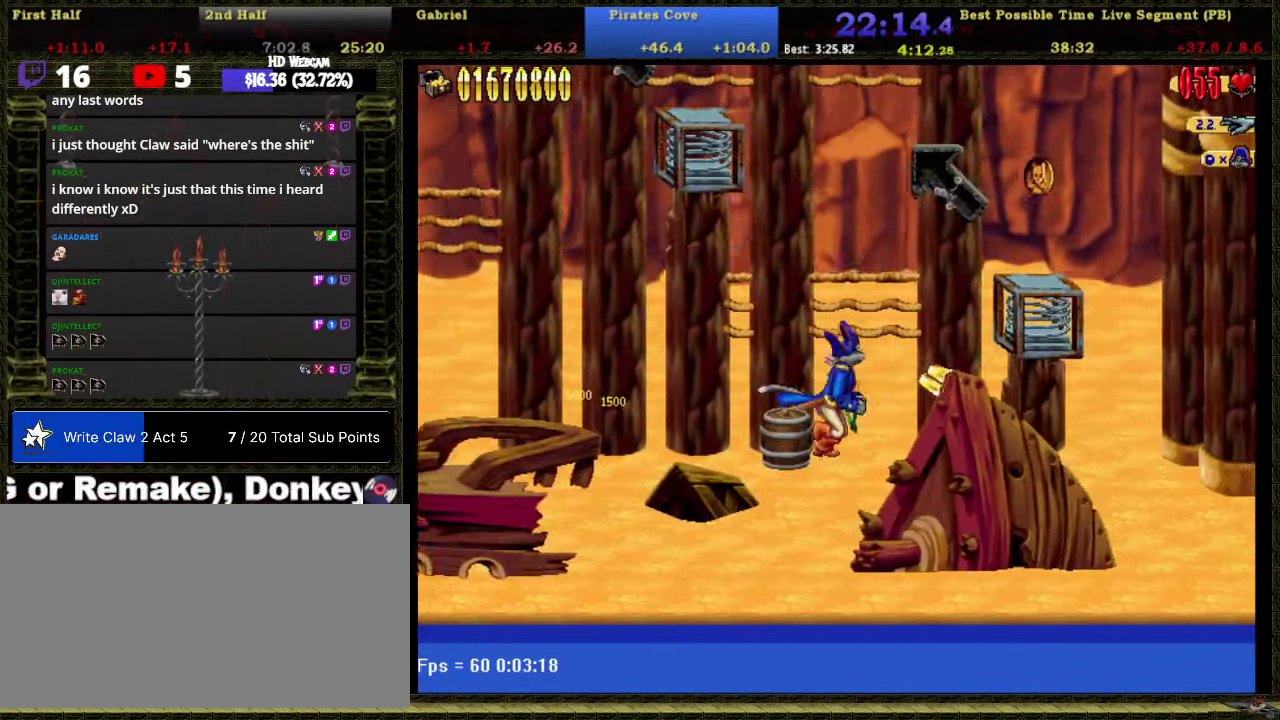
{"buttons": ["DPAD_RIGHT"], "right_stick": "center", "events": [[50, "A", "down"], [367, "A", "up"]]}
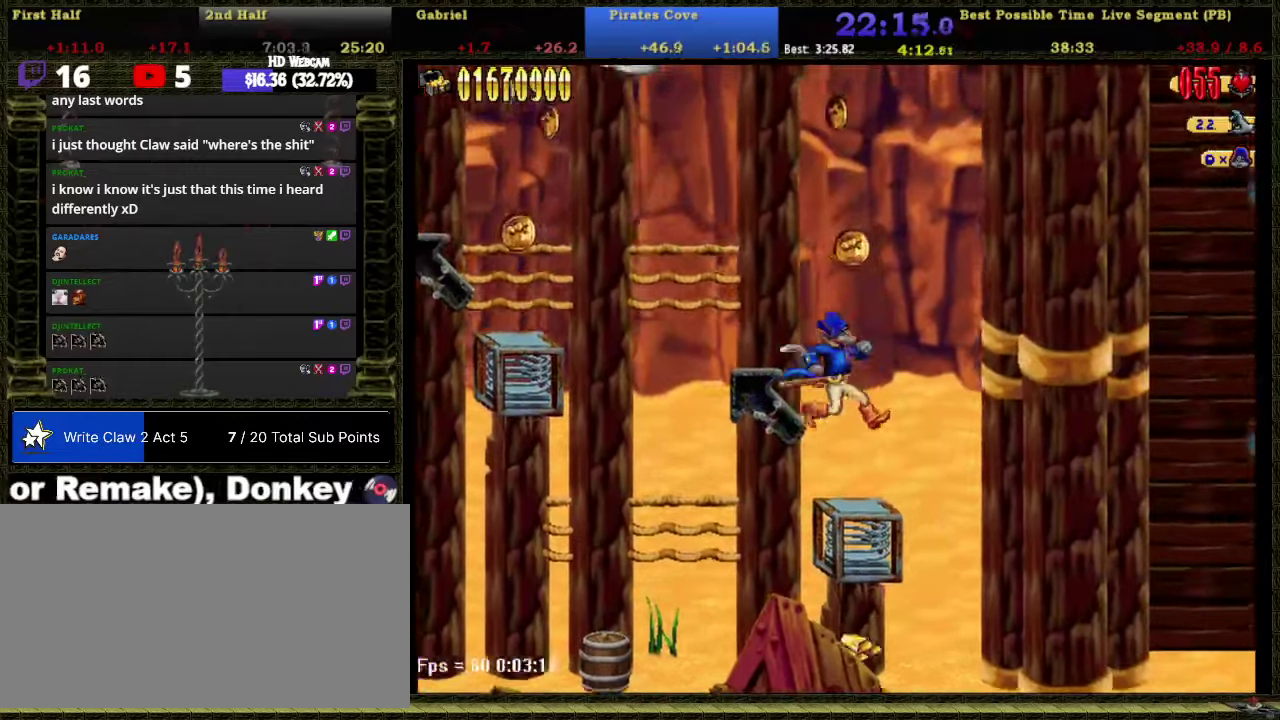
{"buttons": ["DPAD_LEFT"], "right_stick": "center", "events": [[67, "DPAD_RIGHT", "up"], [383, "DPAD_LEFT", "down"]]}
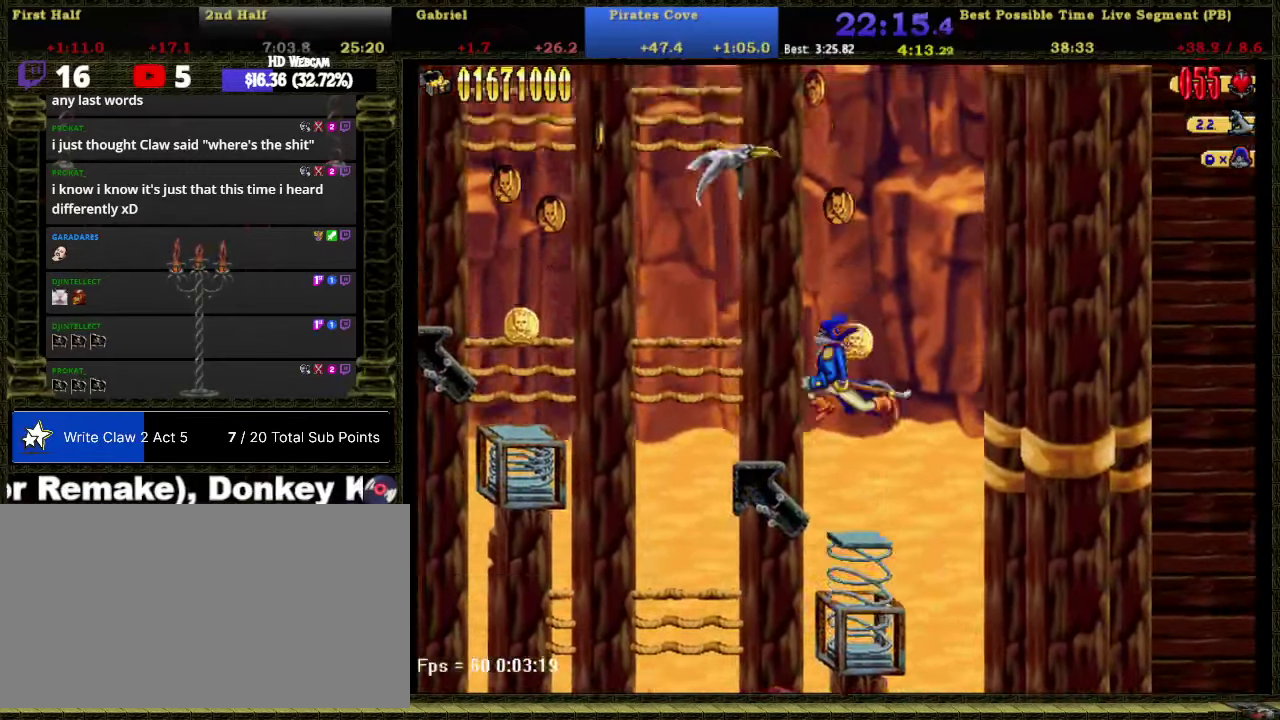
{"buttons": ["DPAD_LEFT"], "right_stick": "center", "events": [[17, "B", "down"], [183, "B", "up"]]}
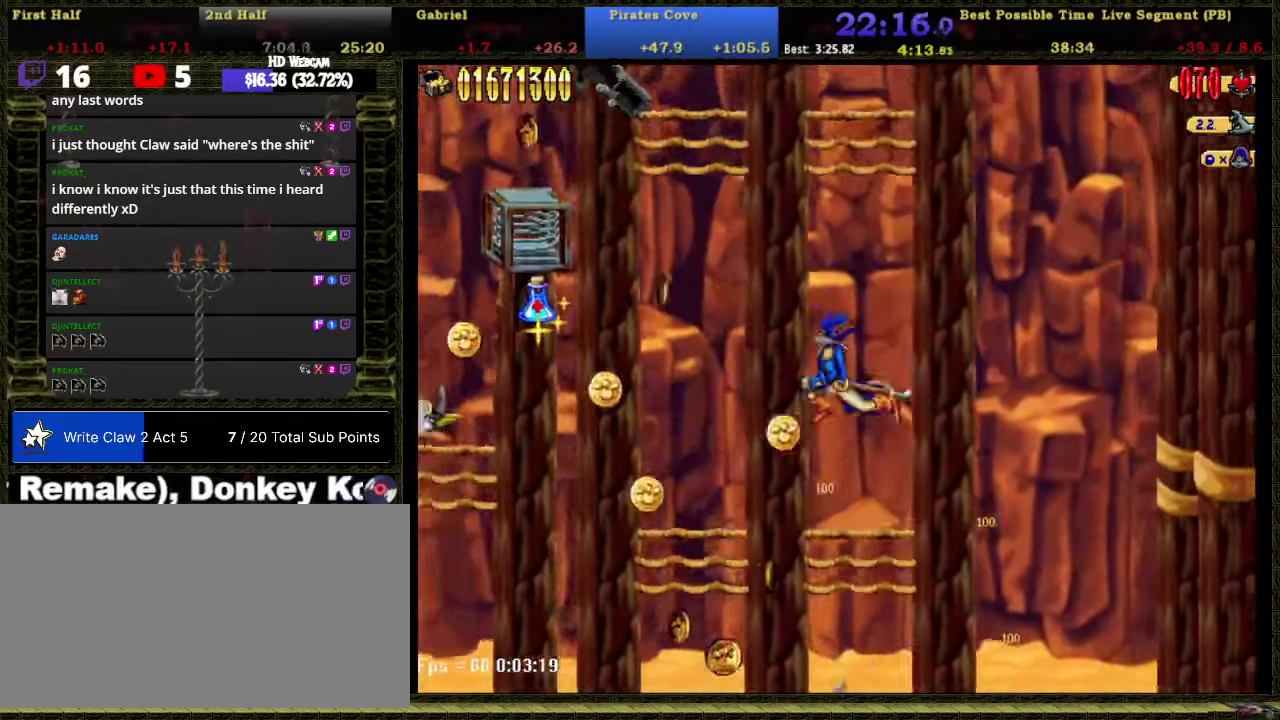
{"buttons": [], "right_stick": "center", "events": [[467, "DPAD_LEFT", "up"]]}
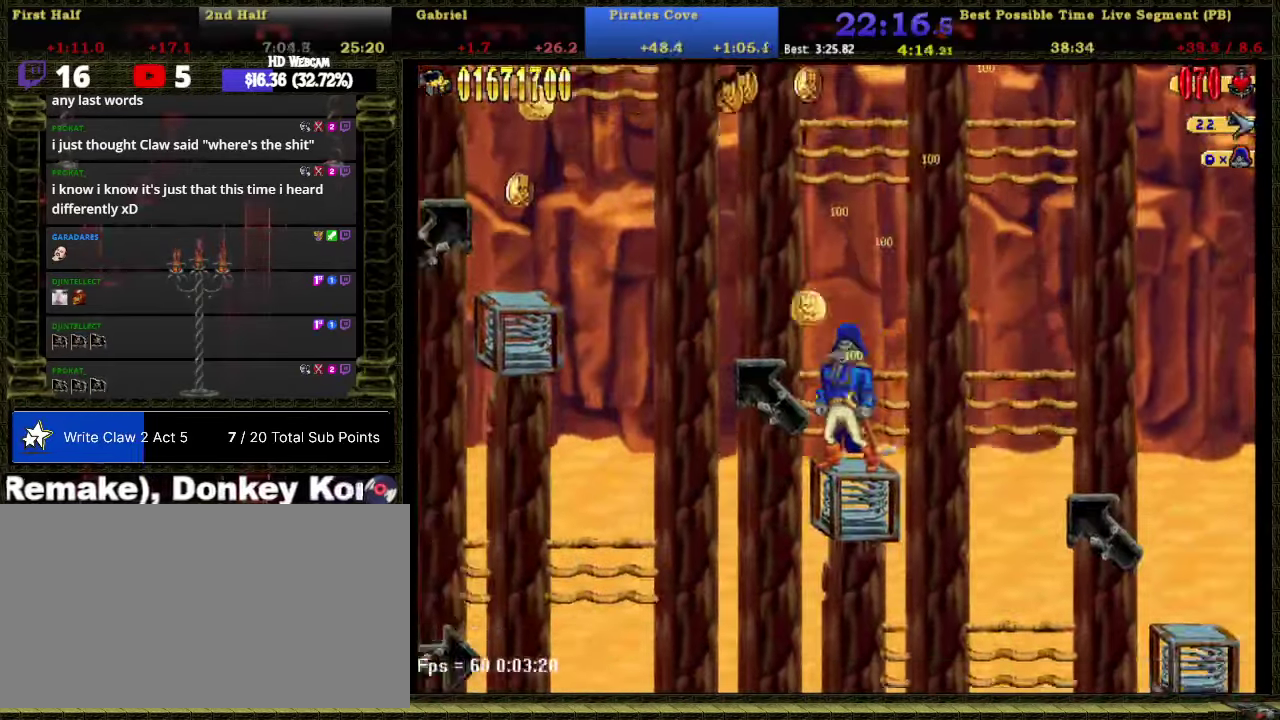
{"buttons": ["DPAD_LEFT"], "right_stick": "center", "events": [[233, "DPAD_LEFT", "down"], [300, "B", "down"], [467, "B", "up"]]}
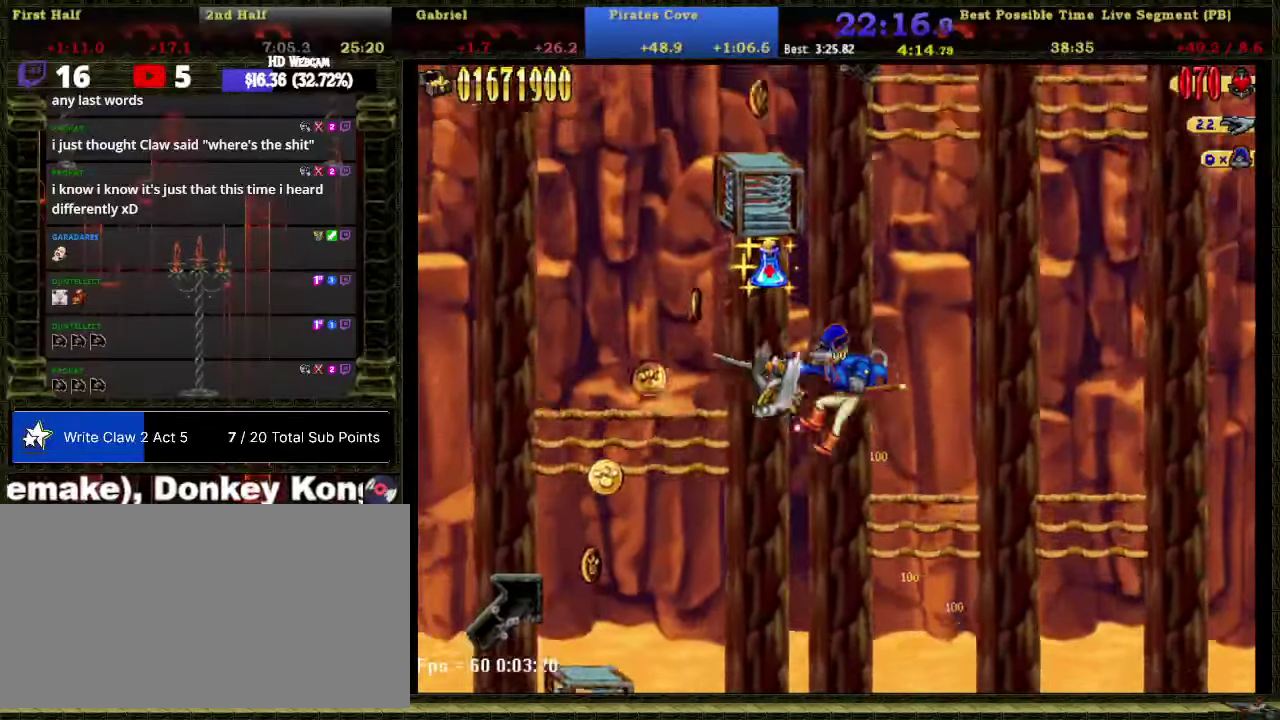
{"buttons": ["DPAD_LEFT"], "right_stick": "center", "events": []}
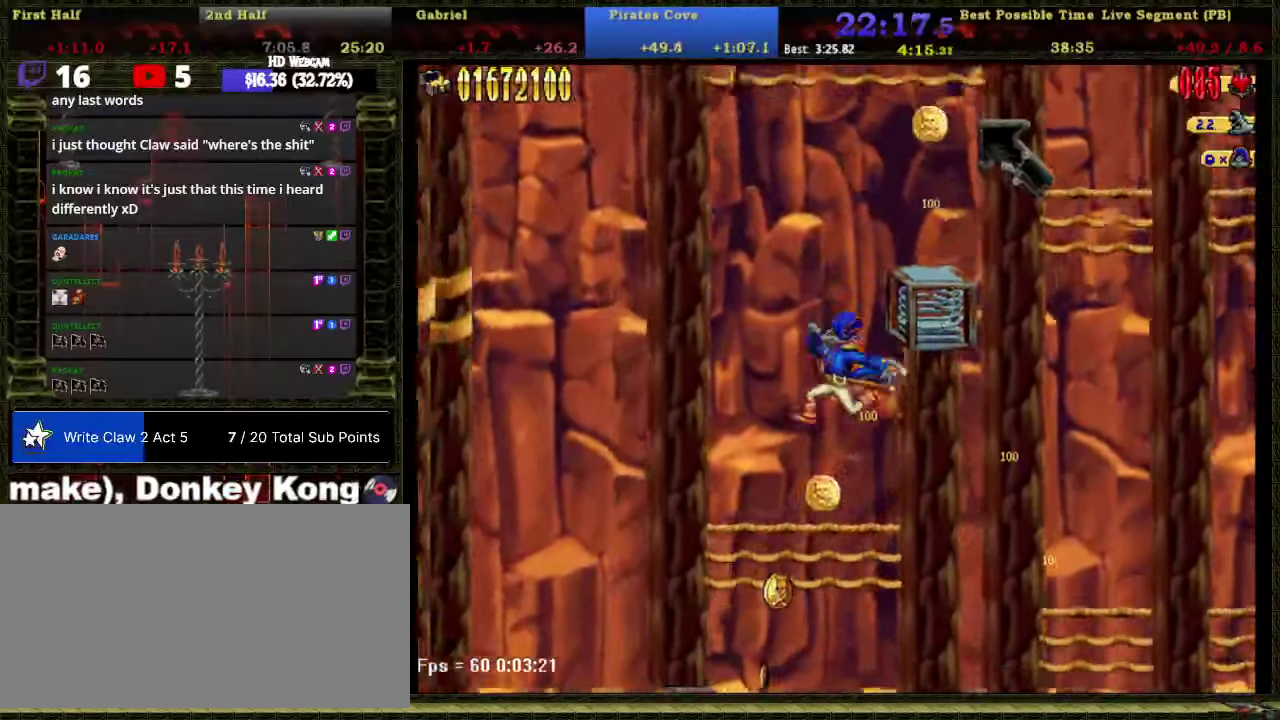
{"buttons": [], "right_stick": "center", "events": [[267, "DPAD_LEFT", "up"]]}
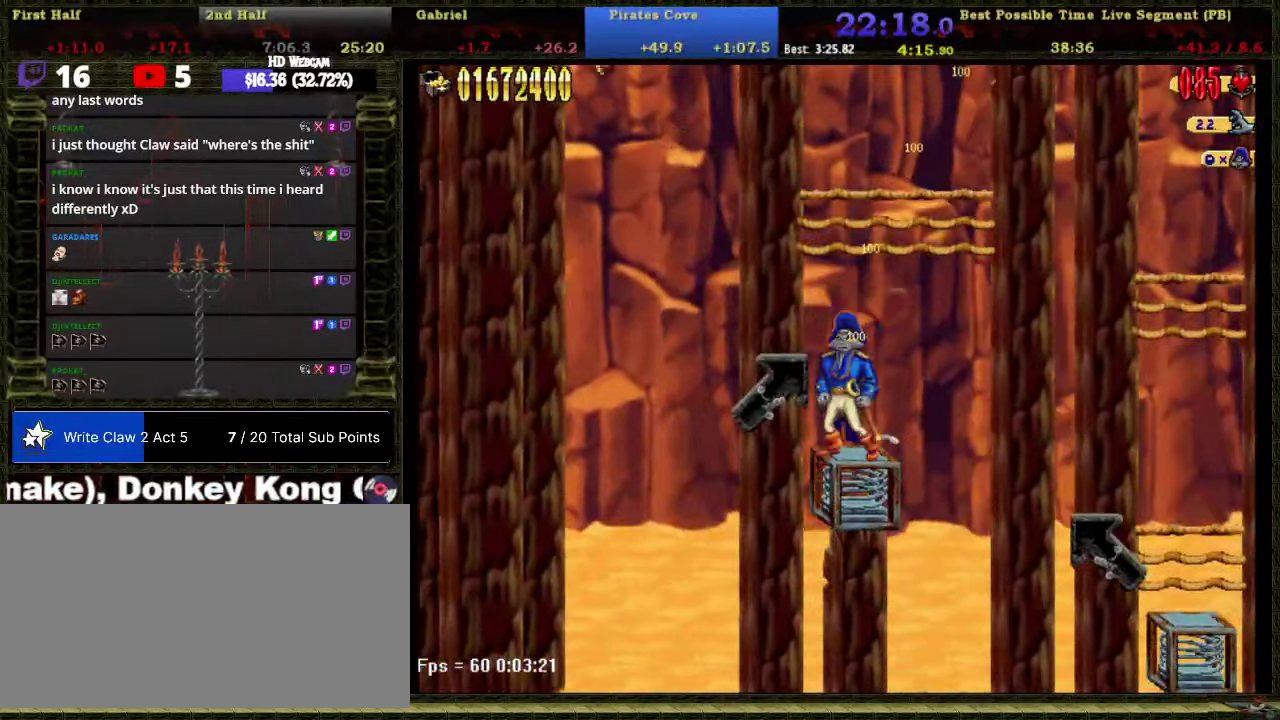
{"buttons": ["DPAD_RIGHT"], "right_stick": "center", "events": [[183, "DPAD_RIGHT", "down"]]}
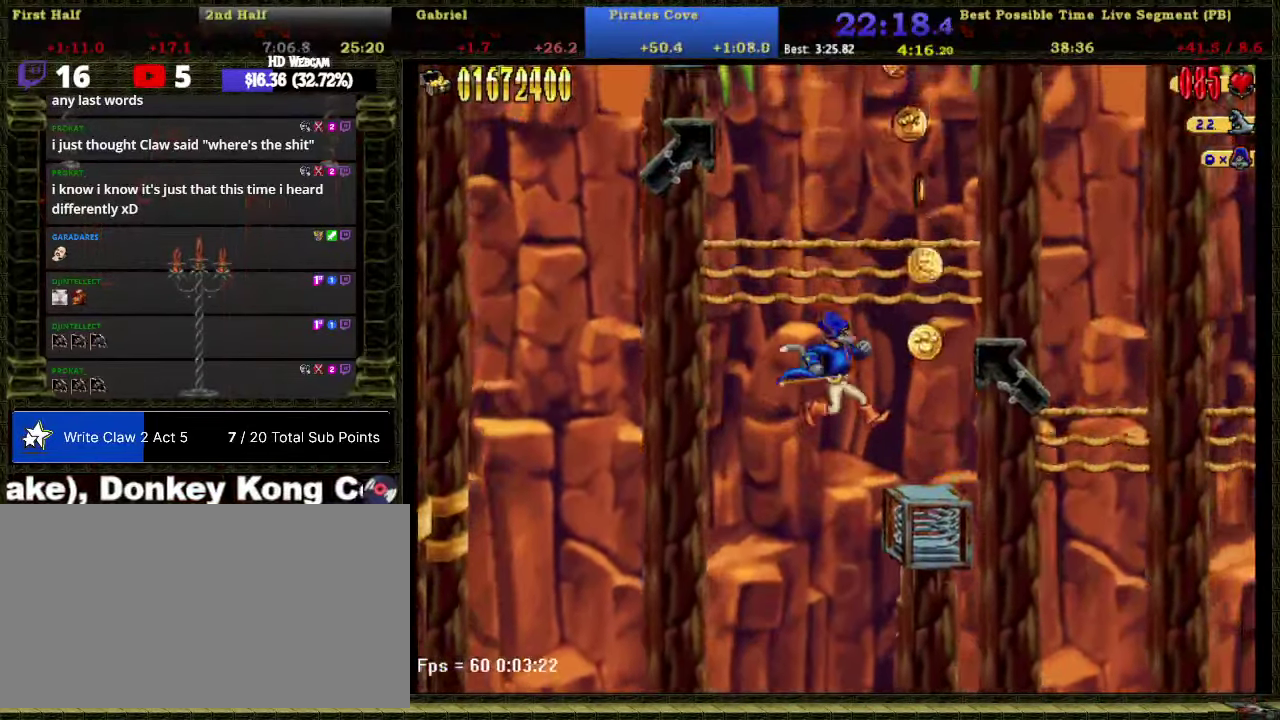
{"buttons": [], "right_stick": "center", "events": [[217, "DPAD_RIGHT", "up"]]}
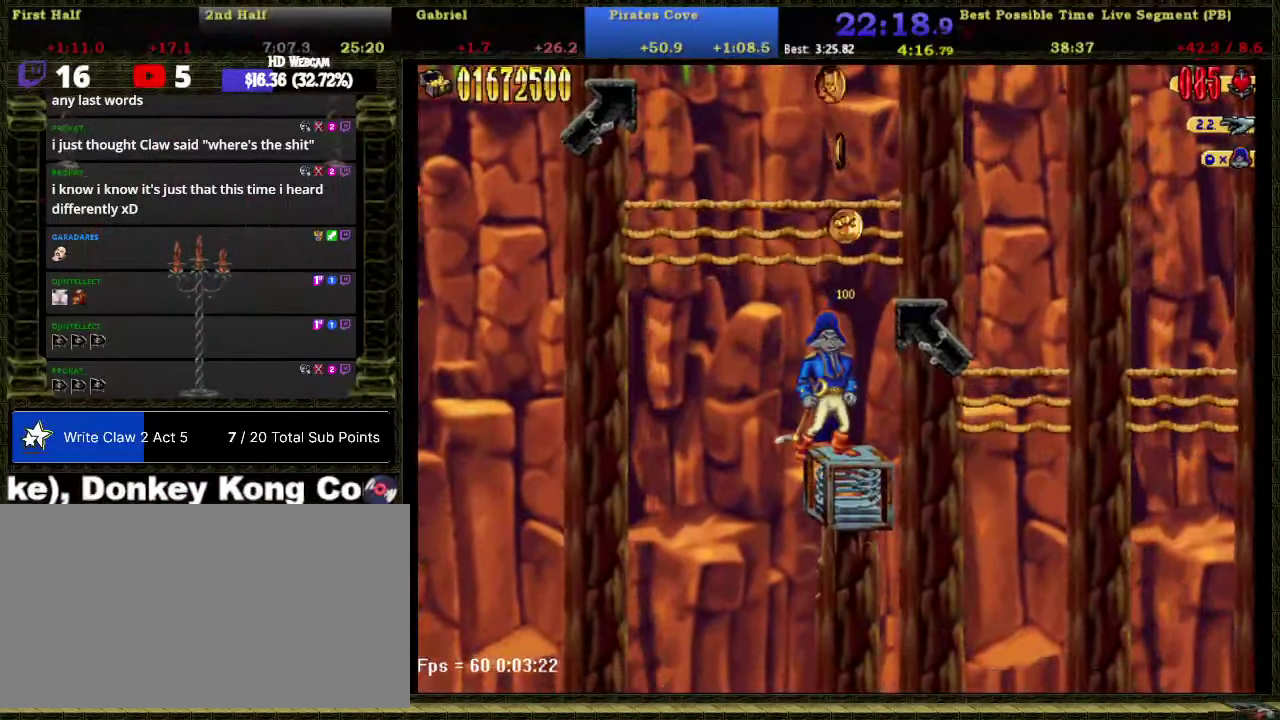
{"buttons": ["DPAD_LEFT"], "right_stick": "center", "events": [[83, "DPAD_LEFT", "down"]]}
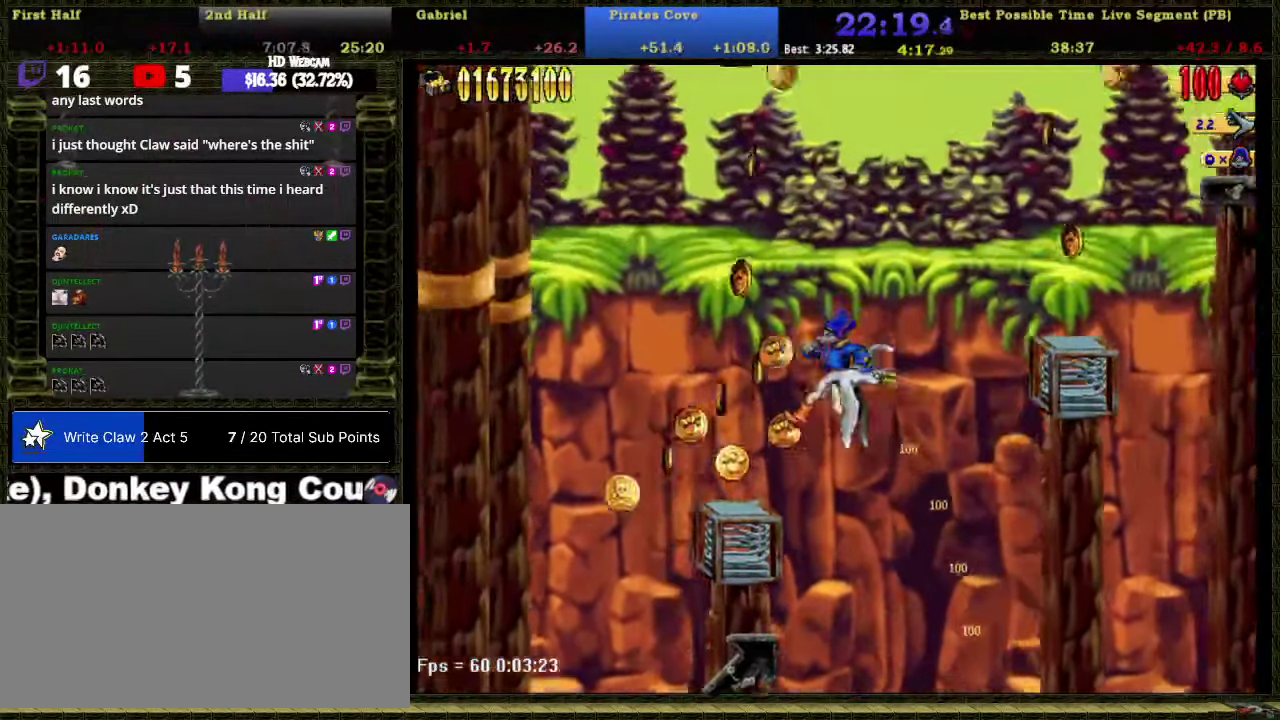
{"buttons": [], "right_stick": "center", "events": [[384, "DPAD_LEFT", "up"]]}
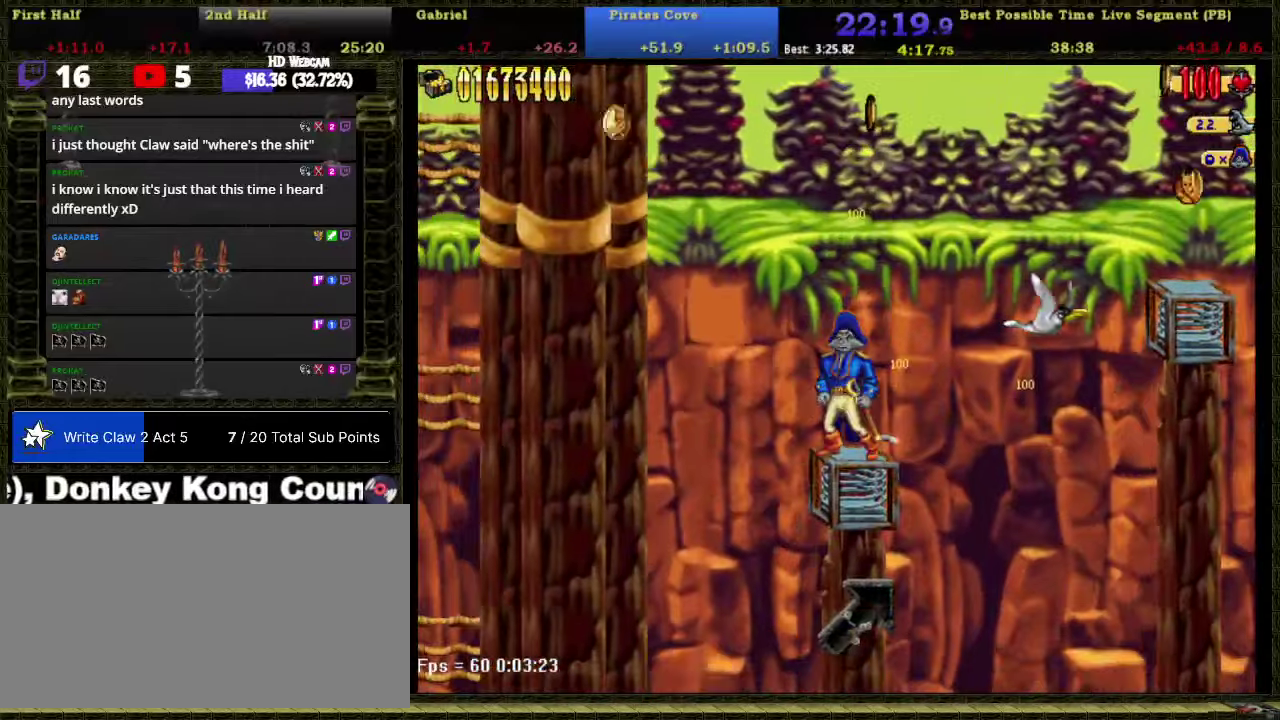
{"buttons": ["DPAD_RIGHT"], "right_stick": "center", "events": [[84, "DPAD_RIGHT", "down"], [184, "B", "down"], [367, "B", "up"]]}
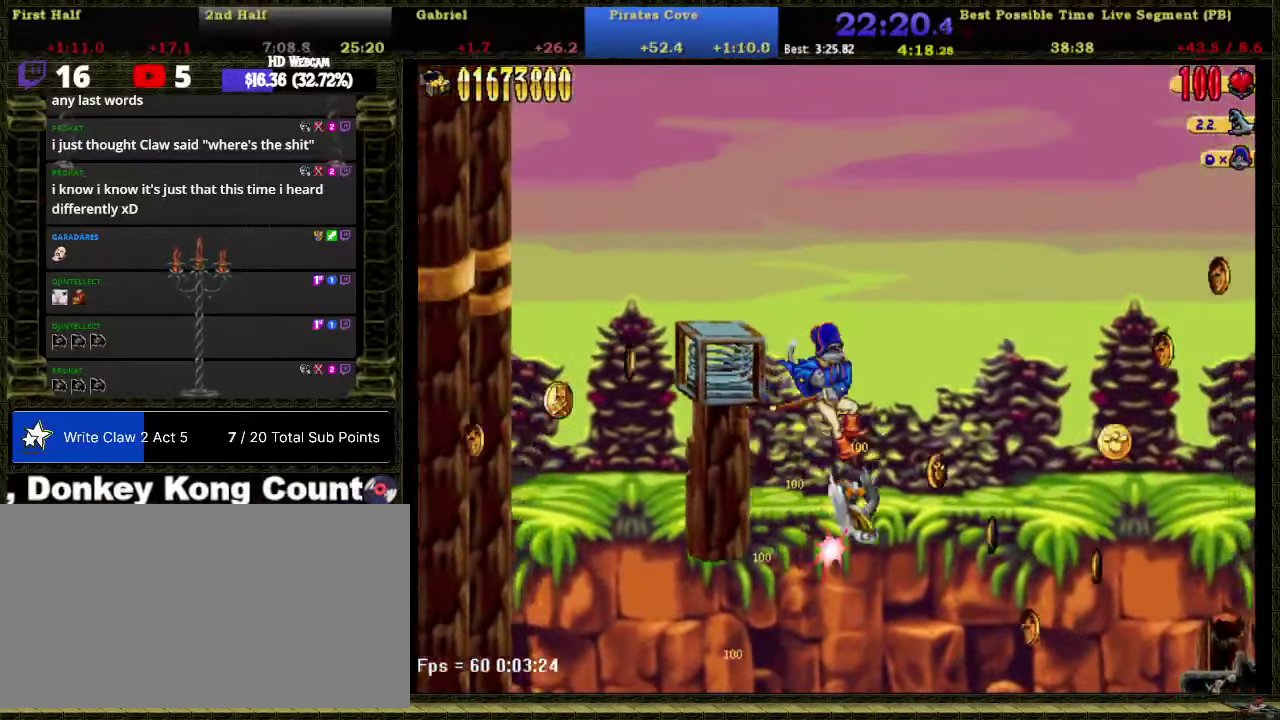
{"buttons": ["DPAD_RIGHT"], "right_stick": "center", "events": []}
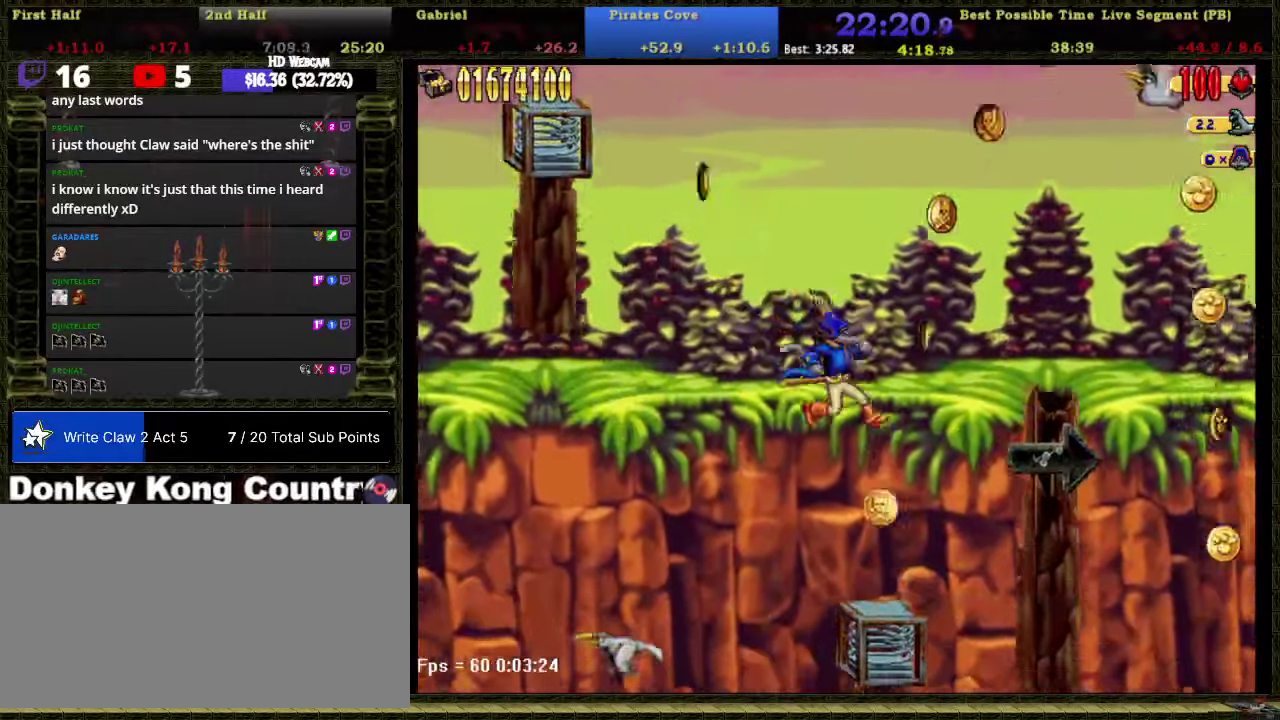
{"buttons": ["A", "DPAD_RIGHT"], "right_stick": "center", "events": [[184, "A", "down"]]}
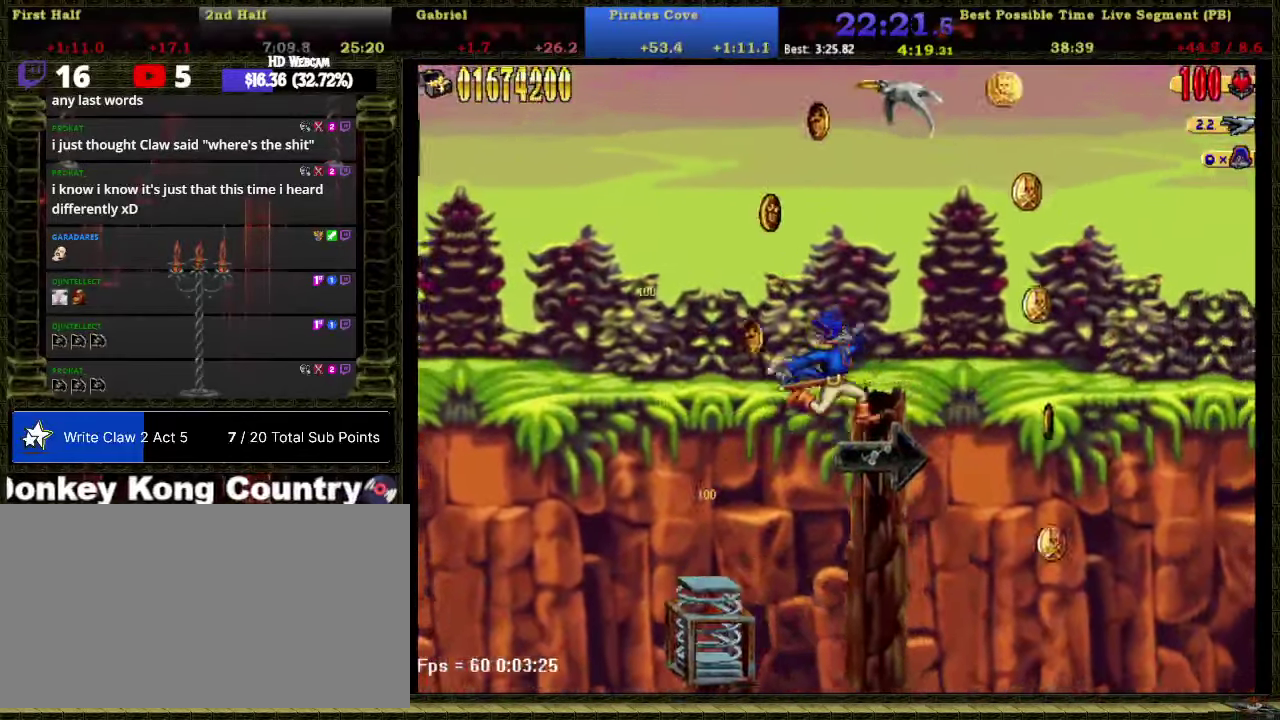
{"buttons": ["DPAD_RIGHT"], "right_stick": "center", "events": [[217, "A", "up"]]}
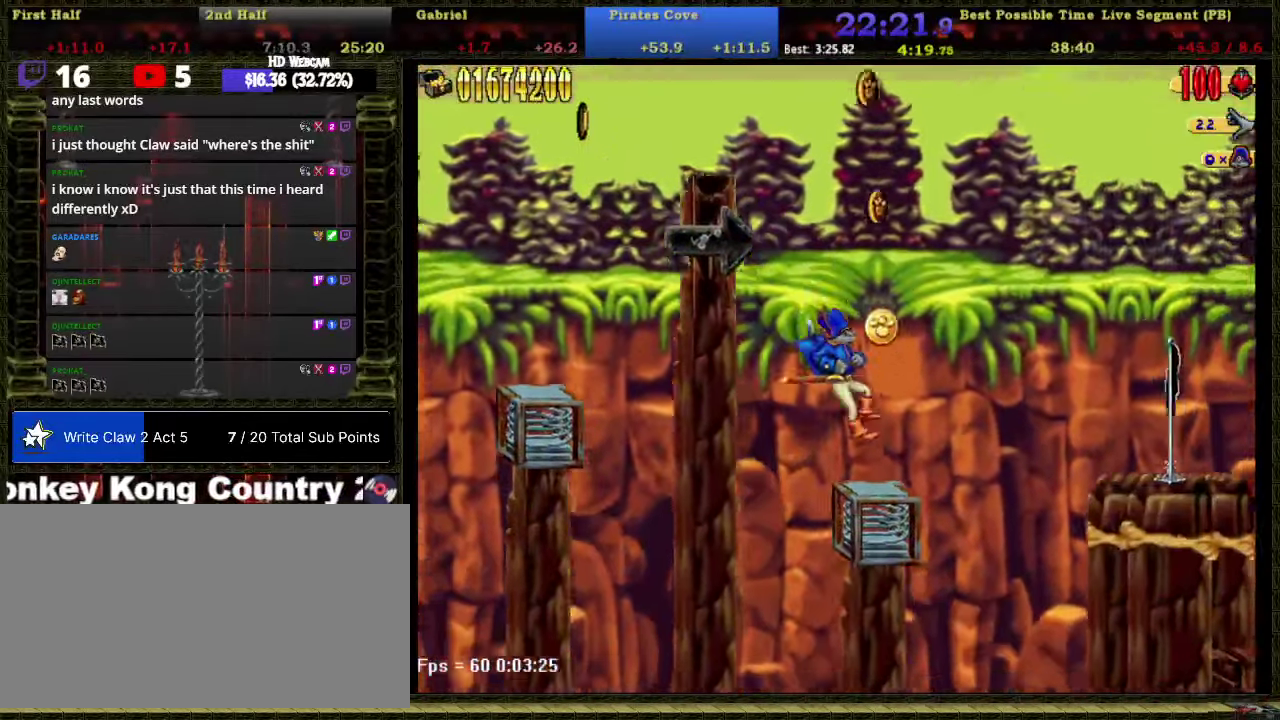
{"buttons": ["A", "DPAD_RIGHT"], "right_stick": "center", "events": [[150, "A", "down"]]}
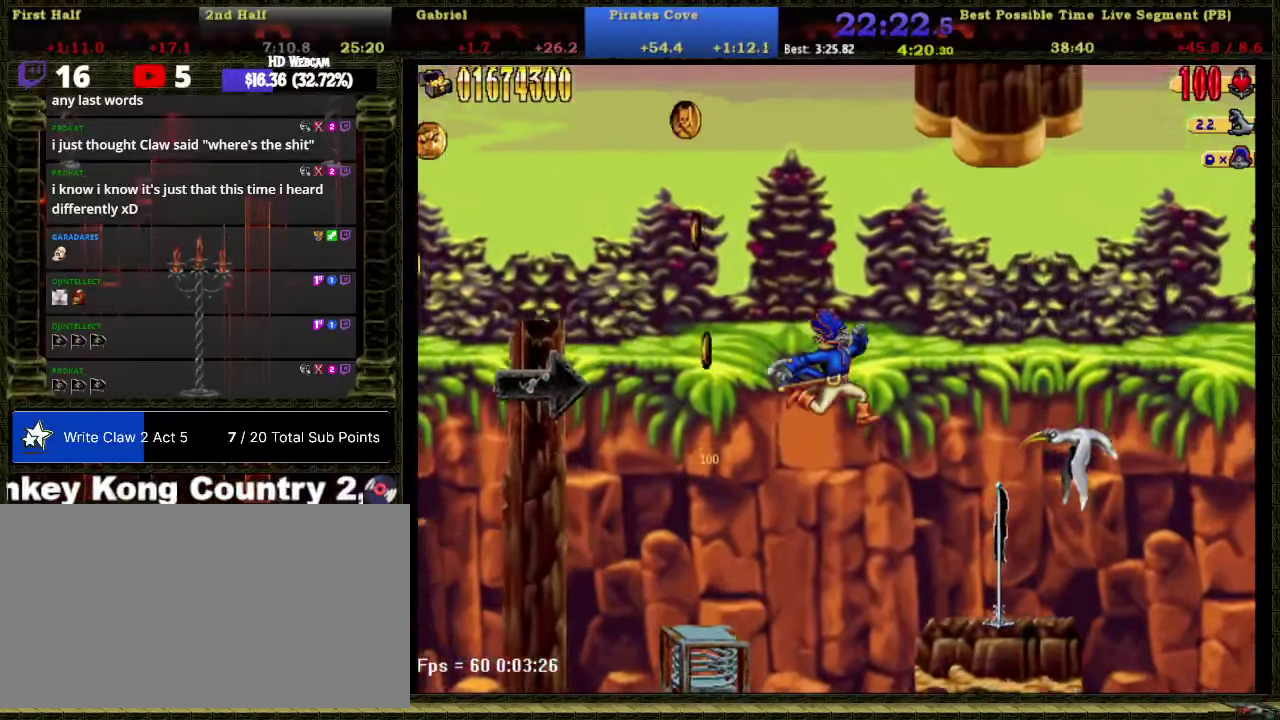
{"buttons": ["DPAD_RIGHT"], "right_stick": "center", "events": [[150, "A", "up"]]}
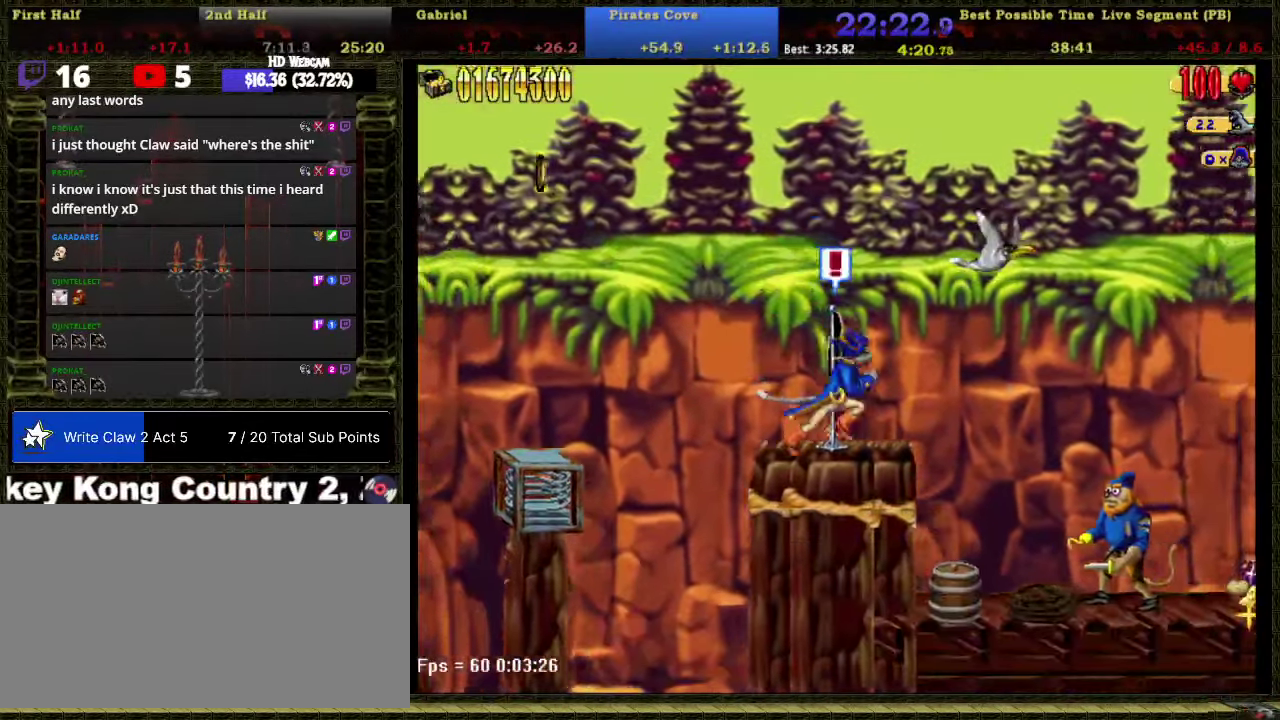
{"buttons": ["A", "B", "DPAD_RIGHT"], "right_stick": "center", "events": [[184, "A", "down"], [267, "B", "down"]]}
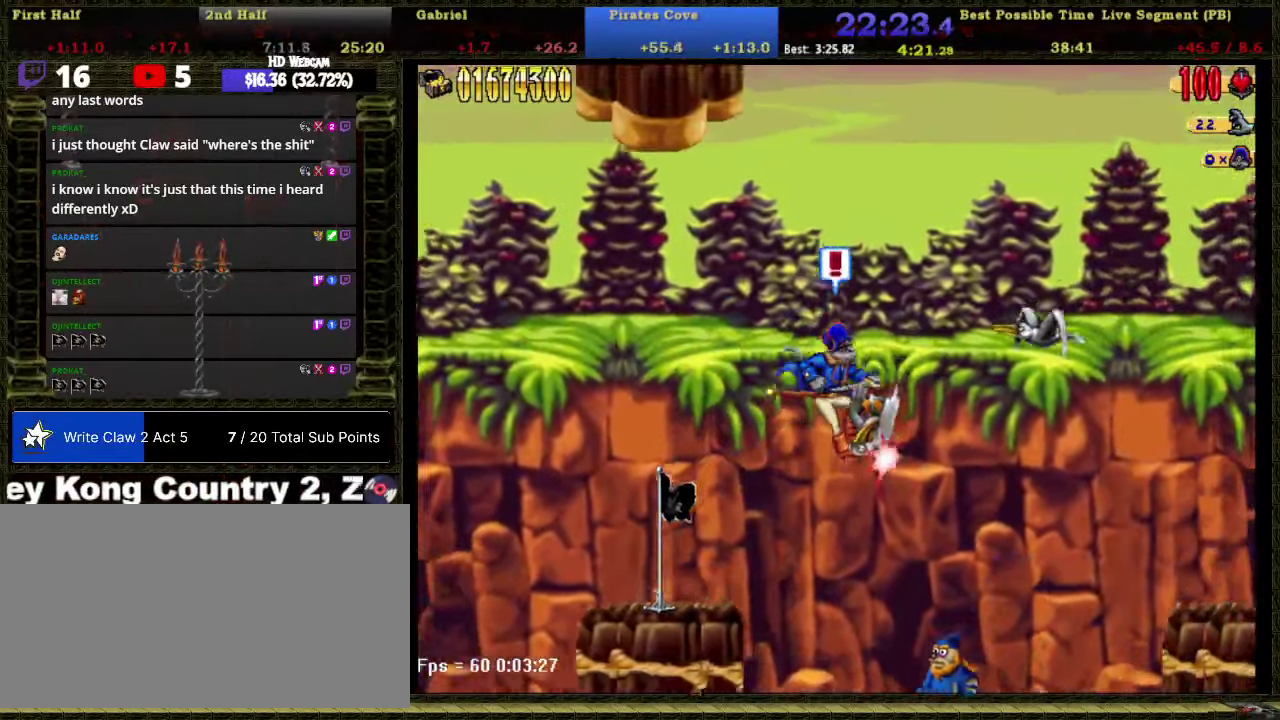
{"buttons": ["DPAD_RIGHT"], "right_stick": "center", "events": [[34, "B", "up"], [84, "A", "up"]]}
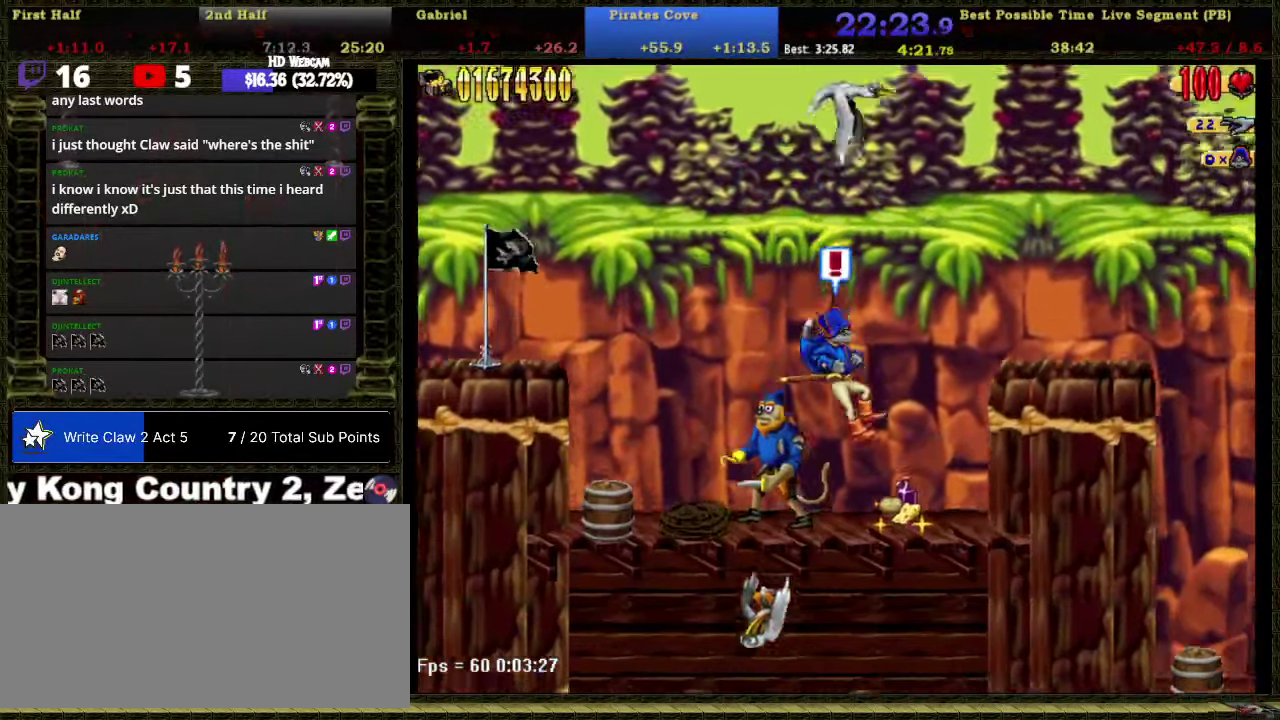
{"buttons": ["DPAD_RIGHT"], "right_stick": "center", "events": []}
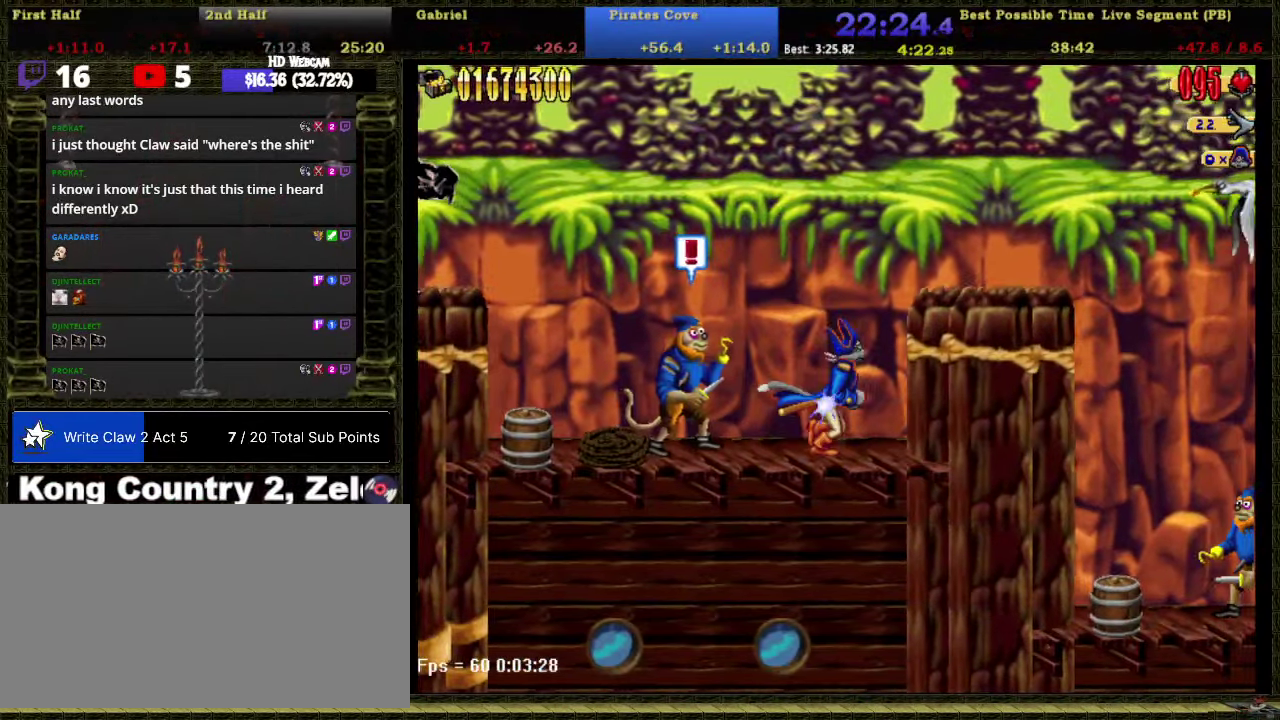
{"buttons": ["DPAD_RIGHT"], "right_stick": "center", "events": [[17, "A", "down"], [366, "A", "up"]]}
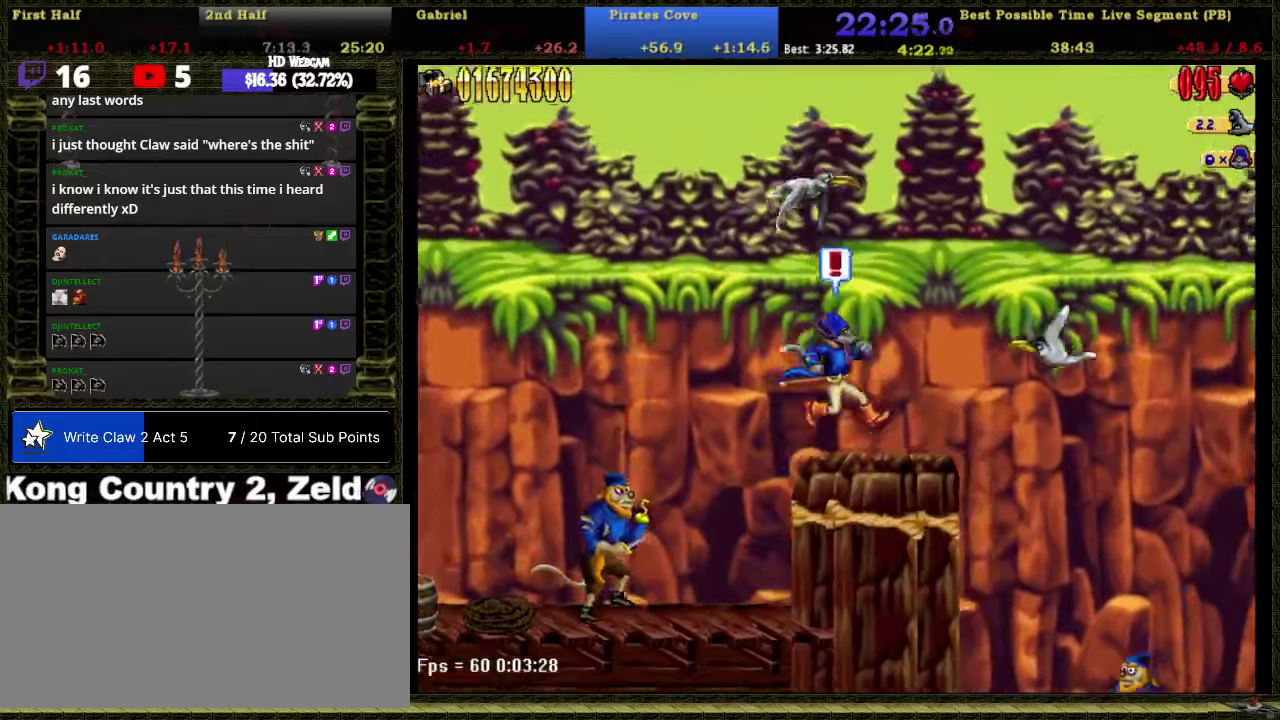
{"buttons": ["A", "B", "DPAD_RIGHT"], "right_stick": "center", "events": [[216, "A", "down"], [266, "B", "down"]]}